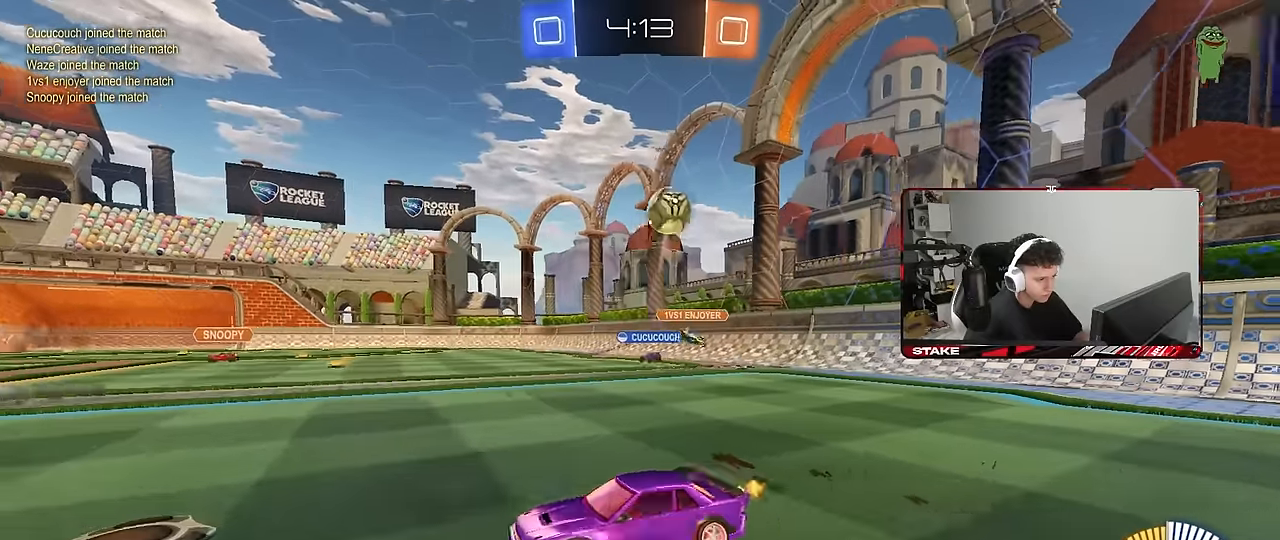
Gameplay with keyboard and mouse; each line is a JSON object with the keys and mouse buttons held at the frame after it. "events" lists presses ("down") and releases ("up") of "1", "2", "3", "4", "5", "a", "alt", "c", "caps_lock", "ctrl", "d", "e", "f", "g", "q", "r", "s", "shift", "space", "t", "tab", "v", "w", "x", "z", "mouse_left", "mouse_wheel" and "mouse_right" between this image and that frame as [ms after this image, input, new state], when the widget could be followed in between. "mouse_left", "mouse_wheel", "mouse_right" = the "left", "wheel", "right" buttons of the "mouse" list. No other keys are recorded. "wheel" means that the mouse wheel is clicked or scrolled. "mouse_move" is the direction in which the mouse moves at that frame (one of eight, or "still"), when it could be read.
{"keys": [], "mouse": ["left", "right"], "mouse_move": "still", "events": [[250, "mouse_left", "down"], [483, "a", "up"], [483, "mouse_right", "down"], [483, "w", "up"]]}
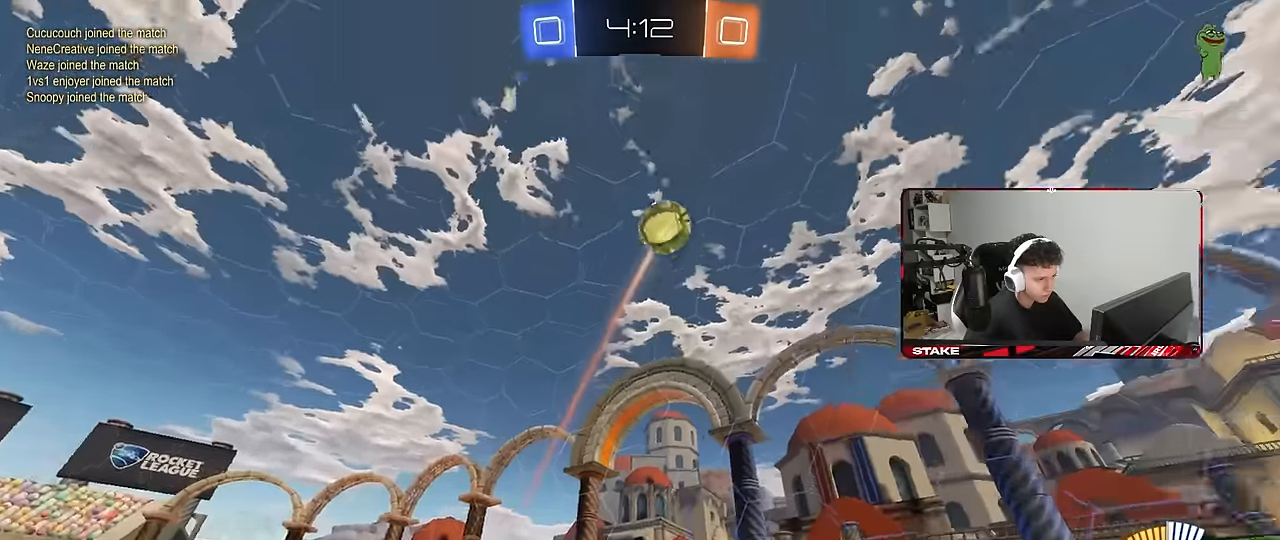
{"keys": ["a"], "mouse": ["left"], "mouse_move": "still", "events": [[33, "s", "down"], [66, "d", "down"], [166, "d", "up"], [216, "mouse_right", "up"], [216, "s", "up"], [266, "mouse_right", "down"], [316, "d", "down"], [316, "s", "down"], [350, "shift", "down"], [400, "d", "up"], [400, "s", "up"], [450, "a", "down"], [450, "mouse_right", "up"], [500, "shift", "up"]]}
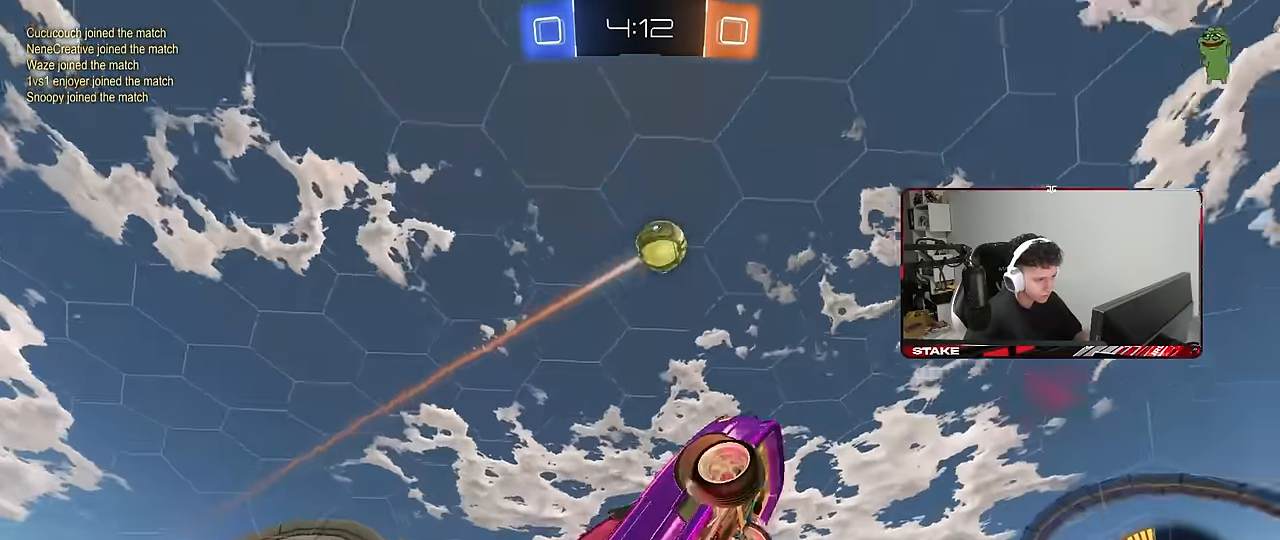
{"keys": [], "mouse": ["left"], "mouse_move": "still", "events": [[83, "a", "up"], [233, "a", "down"], [233, "w", "down"], [283, "mouse_left", "up"], [316, "a", "up"], [366, "mouse_left", "down"], [366, "w", "up"]]}
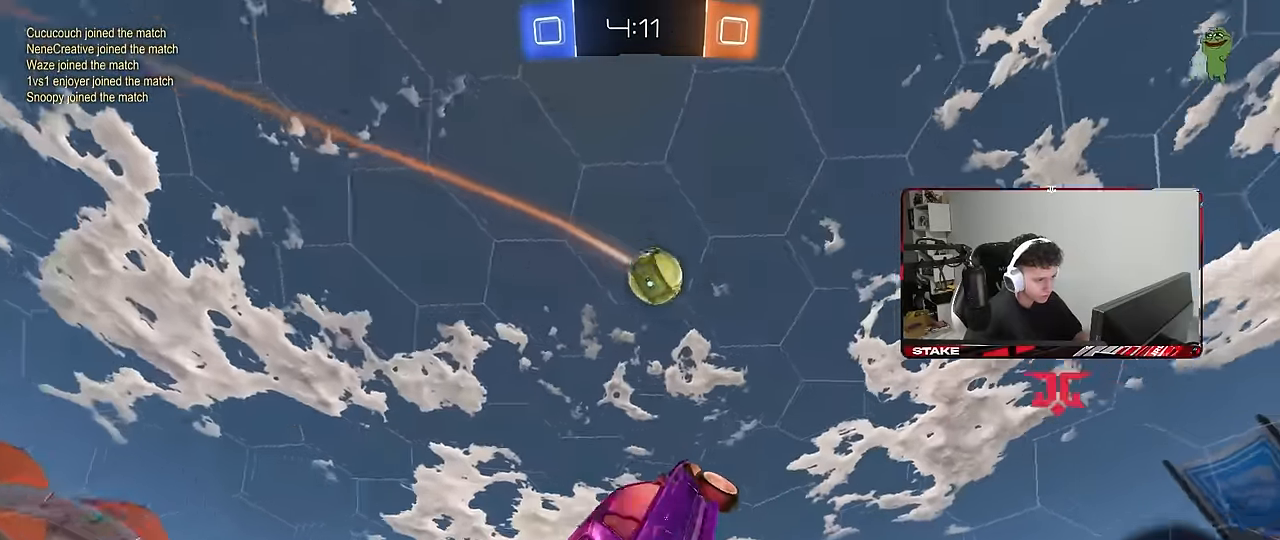
{"keys": ["d"], "mouse": ["left"], "mouse_move": "still", "events": [[150, "d", "down"], [250, "w", "down"], [300, "d", "up"], [333, "w", "up"], [383, "d", "down"], [383, "w", "down"], [433, "w", "up"]]}
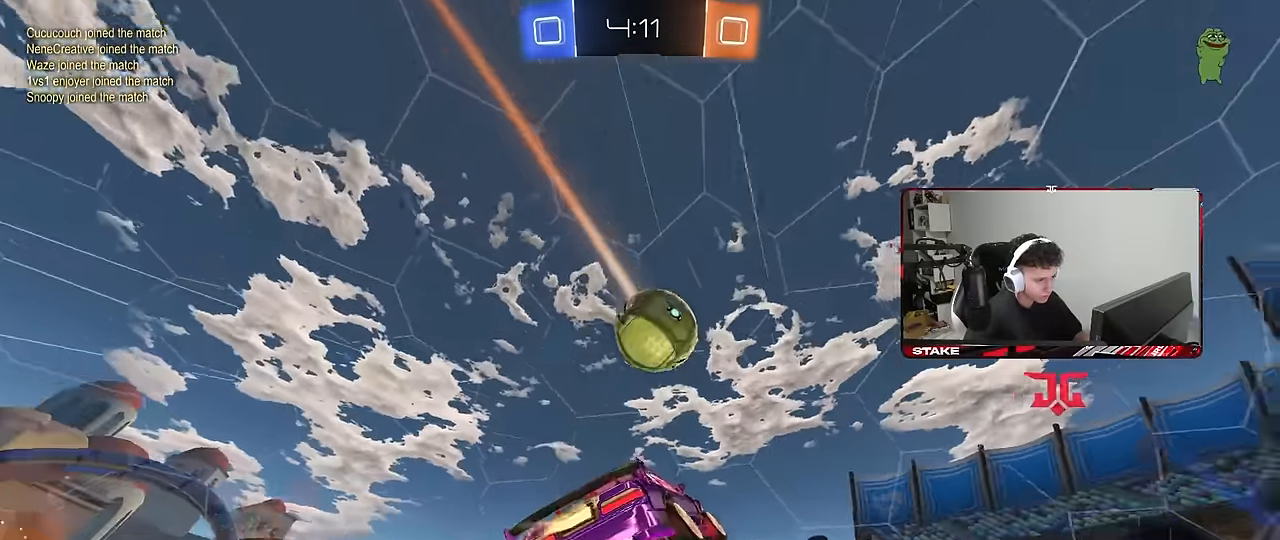
{"keys": ["d", "shift"], "mouse": ["left"], "mouse_move": "still", "events": [[33, "shift", "down"], [116, "w", "down"], [166, "w", "up"], [266, "s", "down"], [350, "s", "up"]]}
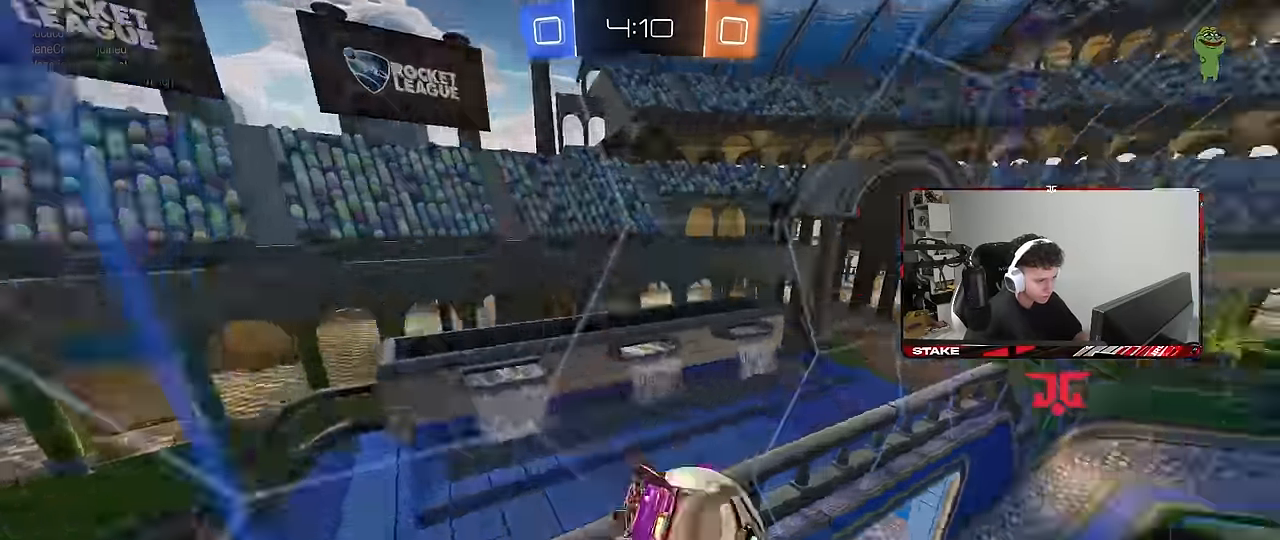
{"keys": ["d", "w"], "mouse": [], "mouse_move": "still", "events": [[50, "a", "down"], [50, "d", "up"], [50, "mouse_left", "up"], [50, "shift", "up"], [83, "w", "down"], [366, "a", "up"], [366, "d", "down"]]}
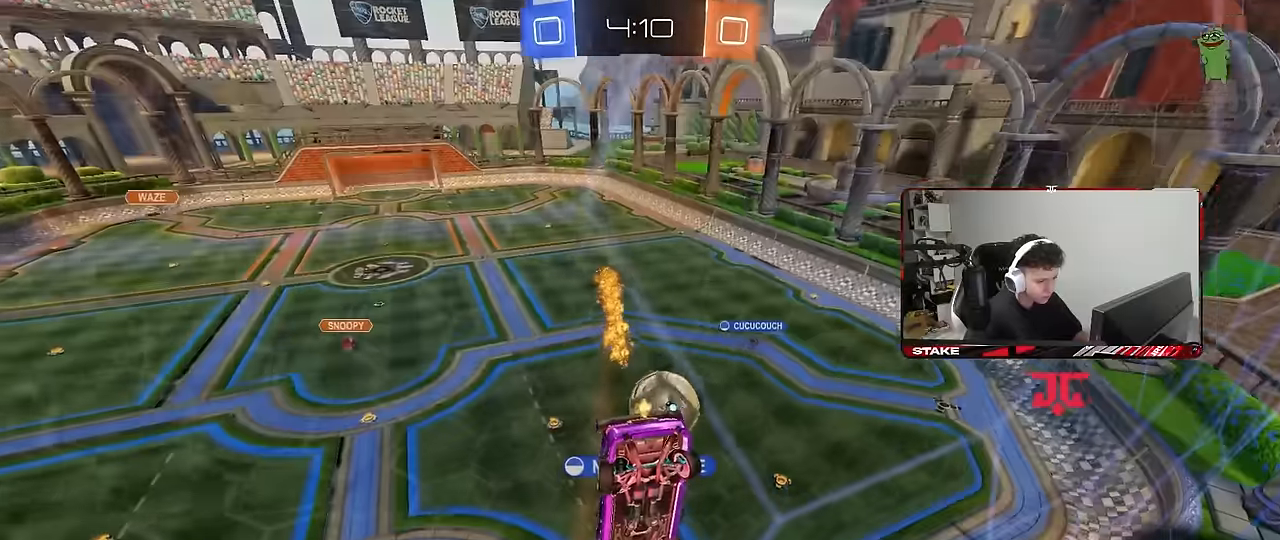
{"keys": ["a", "w"], "mouse": [], "mouse_move": "still", "events": [[250, "a", "down"], [250, "d", "up"]]}
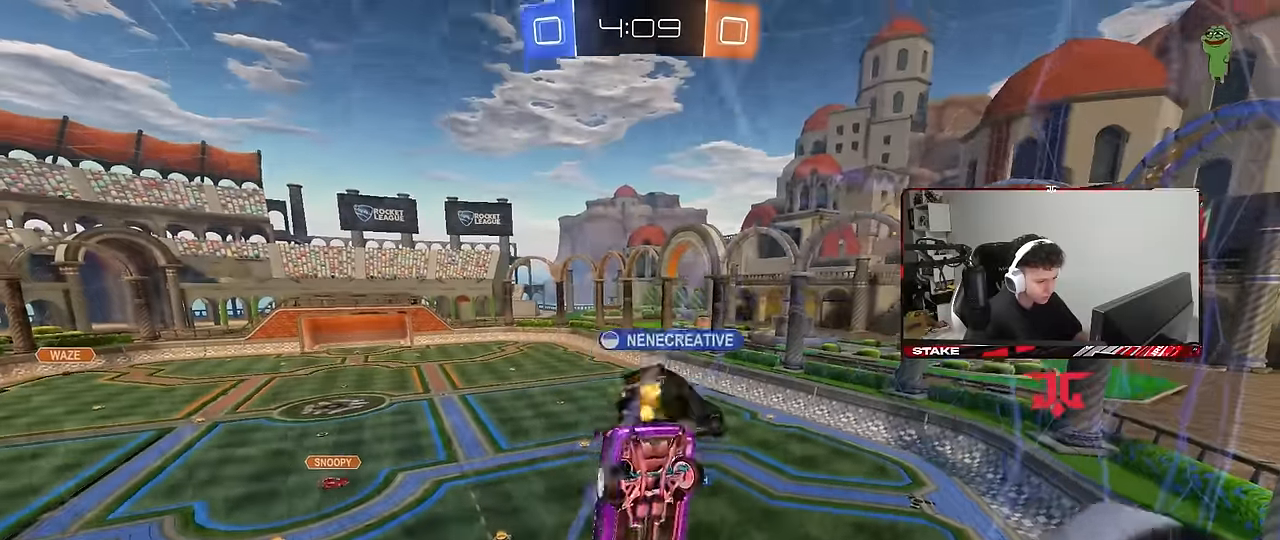
{"keys": ["a", "s", "shift"], "mouse": [], "mouse_move": "still", "events": [[166, "a", "up"], [166, "mouse_right", "down"], [166, "w", "up"], [216, "s", "down"], [300, "a", "down"], [300, "shift", "down"], [450, "mouse_right", "up"]]}
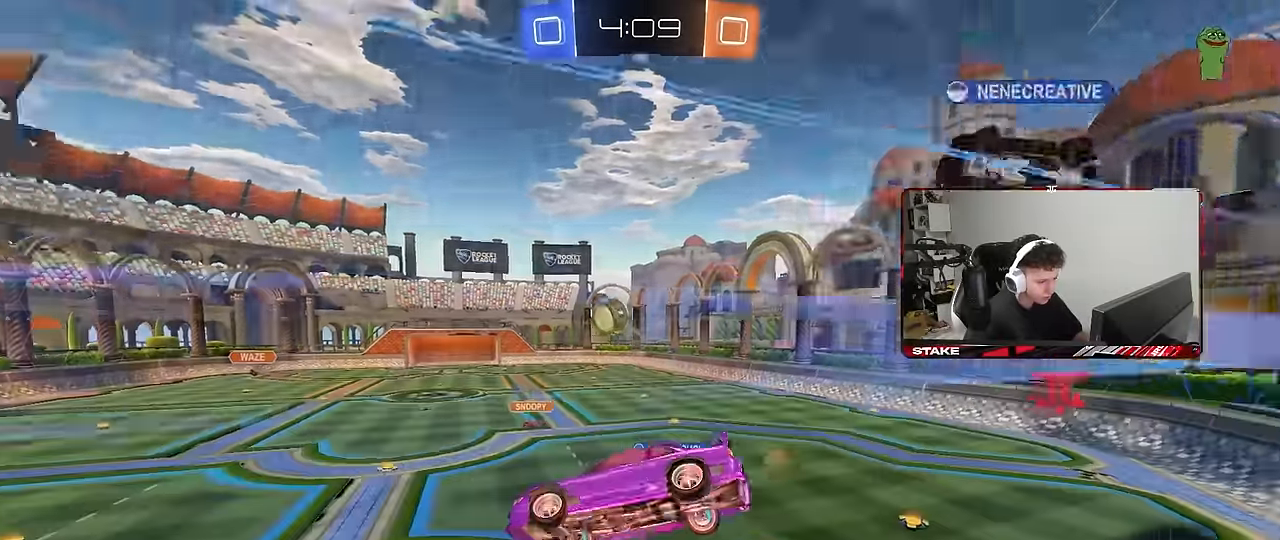
{"keys": ["d", "w"], "mouse": ["left"], "mouse_move": "still", "events": [[33, "s", "up"], [83, "a", "up"], [83, "d", "down"], [83, "shift", "up"], [233, "d", "up"], [233, "w", "down"], [333, "mouse_right", "down"], [366, "mouse_left", "down"], [416, "d", "down"], [466, "mouse_right", "up"]]}
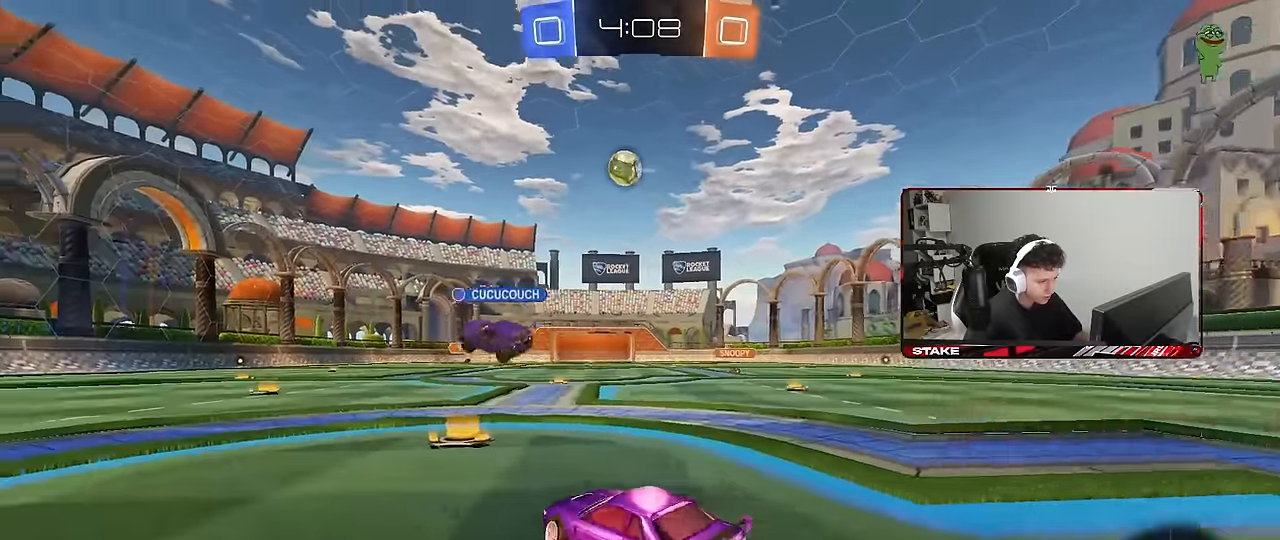
{"keys": ["a", "s", "shift", "space"], "mouse": [], "mouse_move": "up-right", "events": [[100, "mouse_right", "down"], [150, "a", "down"], [150, "d", "up"], [150, "shift", "down"], [200, "mouse_right", "up"], [250, "mouse_right", "down"], [300, "s", "down"], [300, "w", "up"], [383, "mouse_left", "up"], [433, "mouse_right", "up"], [433, "space", "down"]]}
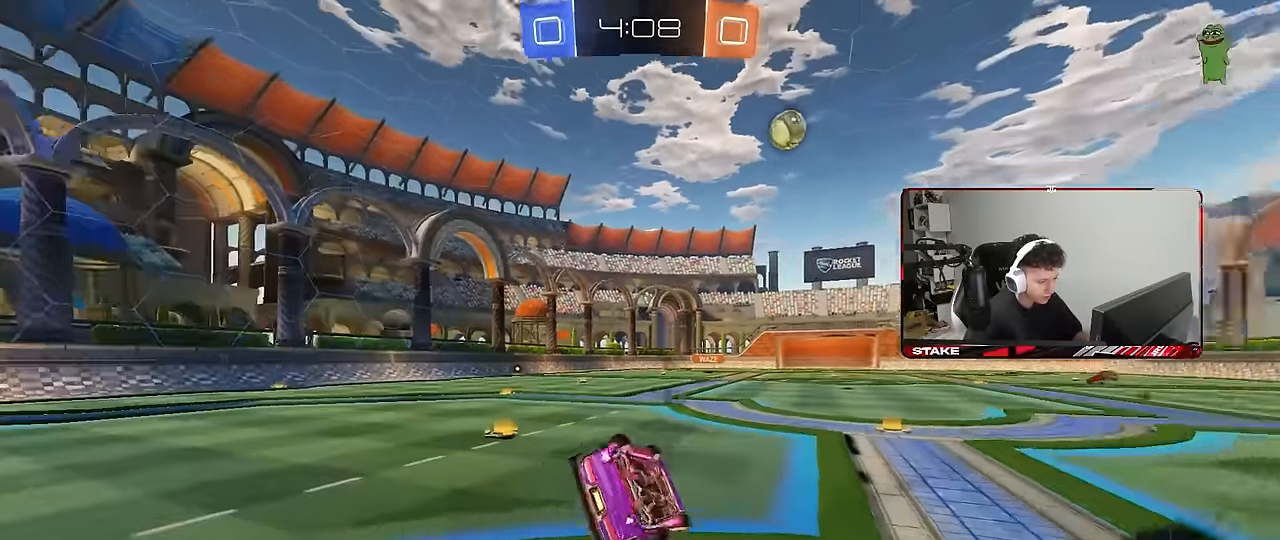
{"keys": ["a", "s", "space"], "mouse": ["left"], "mouse_move": "still", "events": [[66, "space", "up"], [216, "s", "up"], [300, "mouse_left", "down"], [300, "s", "down"], [350, "space", "down"], [500, "shift", "up"]]}
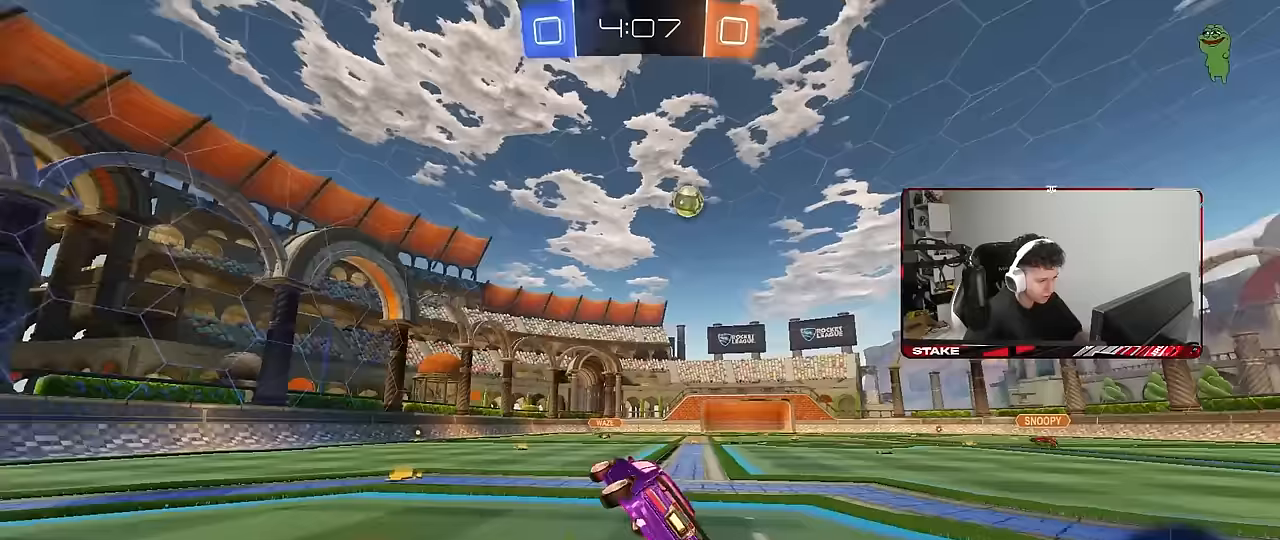
{"keys": ["w"], "mouse": [], "mouse_move": "still", "events": [[50, "mouse_left", "up"], [50, "s", "up"], [50, "space", "up"], [133, "a", "up"], [233, "w", "down"]]}
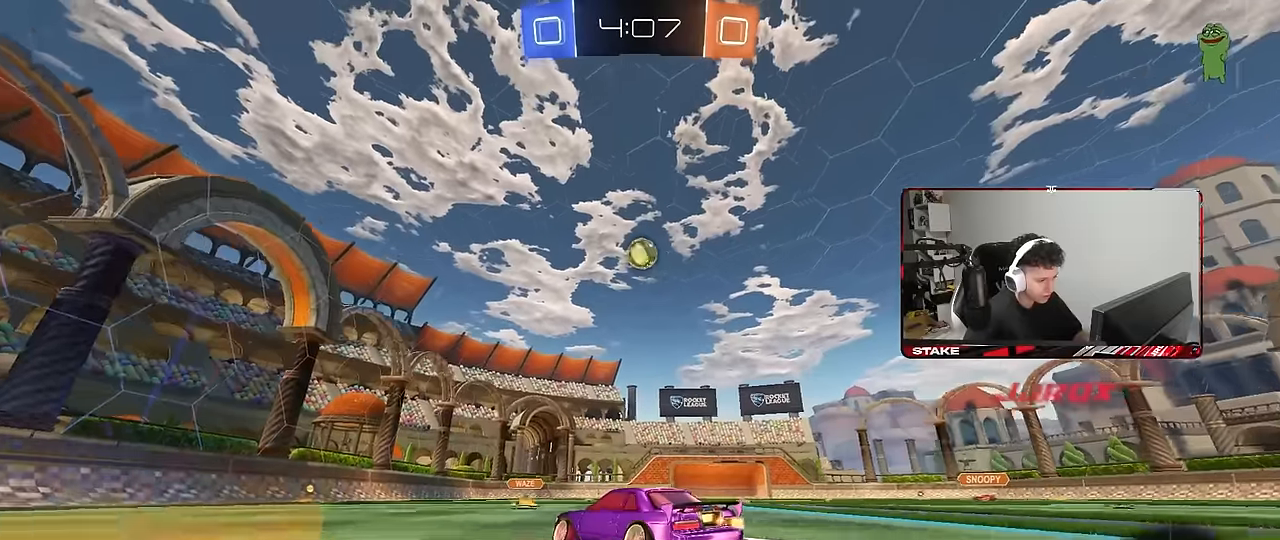
{"keys": ["w"], "mouse": [], "mouse_move": "still", "events": [[250, "a", "down"], [433, "a", "up"]]}
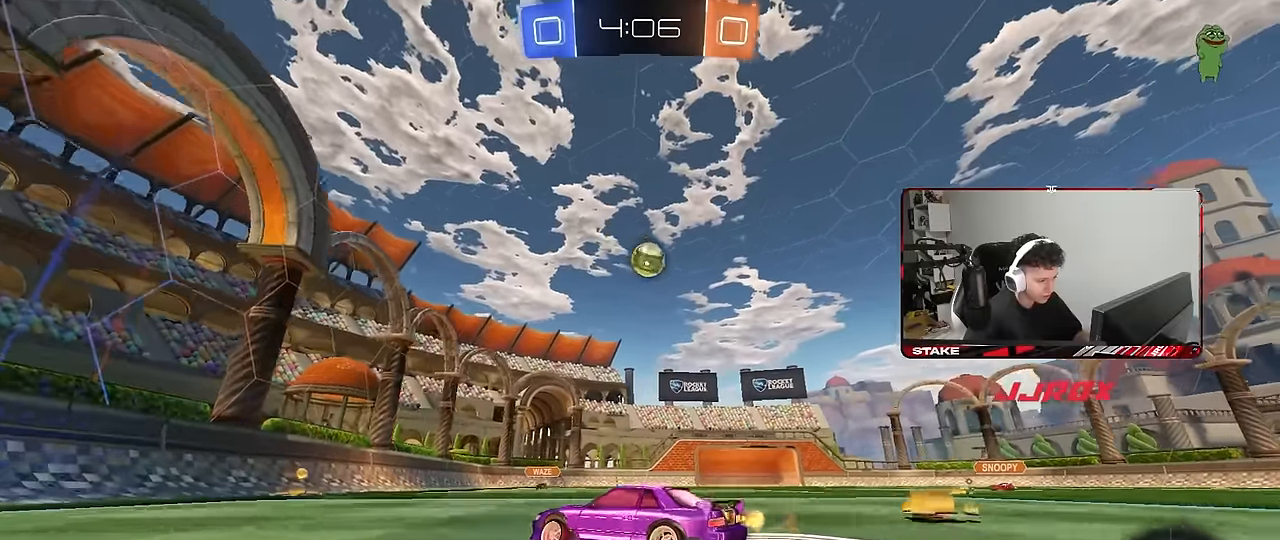
{"keys": ["d", "w"], "mouse": [], "mouse_move": "still", "events": [[17, "d", "down"], [17, "mouse_left", "down"], [117, "d", "up"], [167, "mouse_left", "up"], [317, "d", "down"]]}
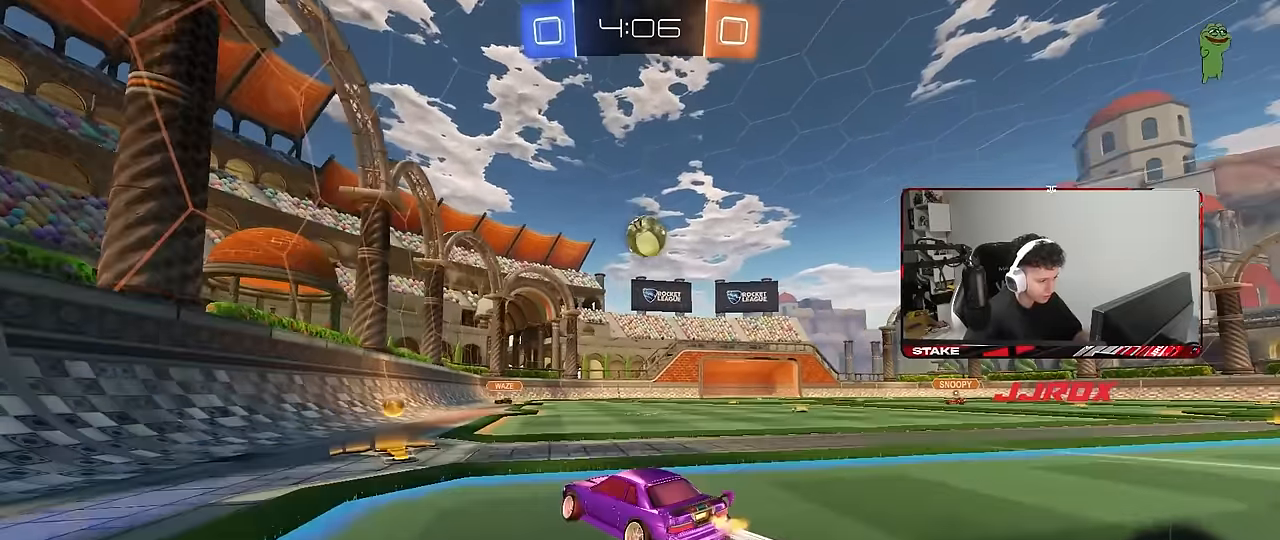
{"keys": [], "mouse": [], "mouse_move": "still", "events": [[33, "d", "up"], [83, "d", "down"], [283, "mouse_right", "down"], [283, "w", "up"], [317, "d", "up"], [367, "a", "down"], [367, "s", "down"], [367, "shift", "down"], [467, "a", "up"], [467, "mouse_right", "up"], [467, "s", "up"], [467, "shift", "up"]]}
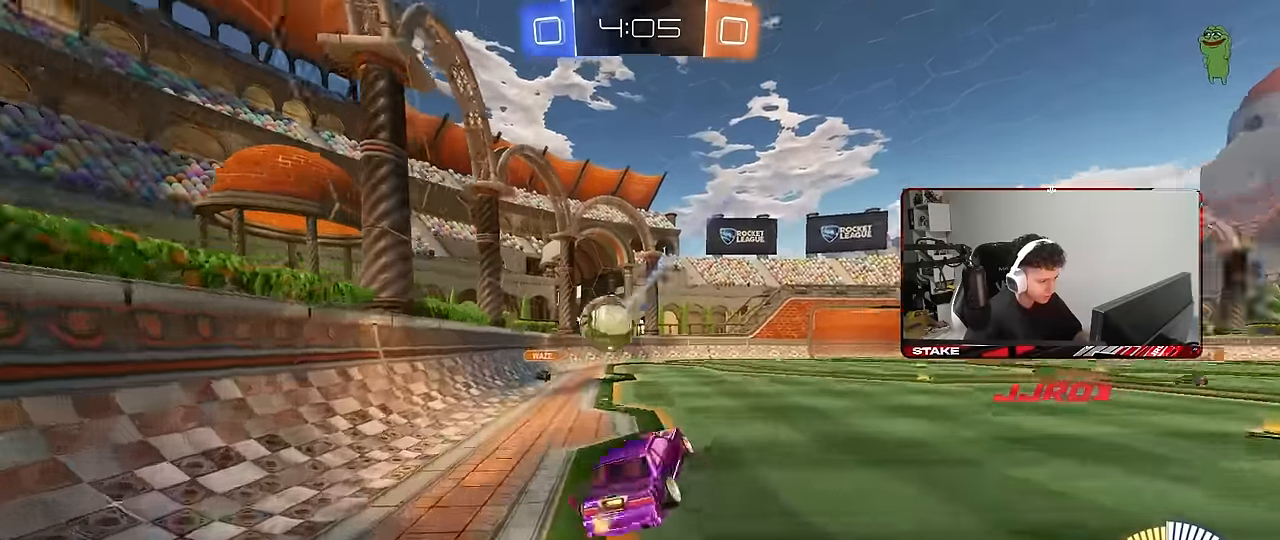
{"keys": ["a", "s", "shift"], "mouse": [], "mouse_move": "still", "events": [[17, "mouse_right", "down"], [100, "a", "down"], [100, "s", "down"], [100, "shift", "down"], [150, "d", "down"], [250, "d", "up"], [250, "mouse_right", "up"]]}
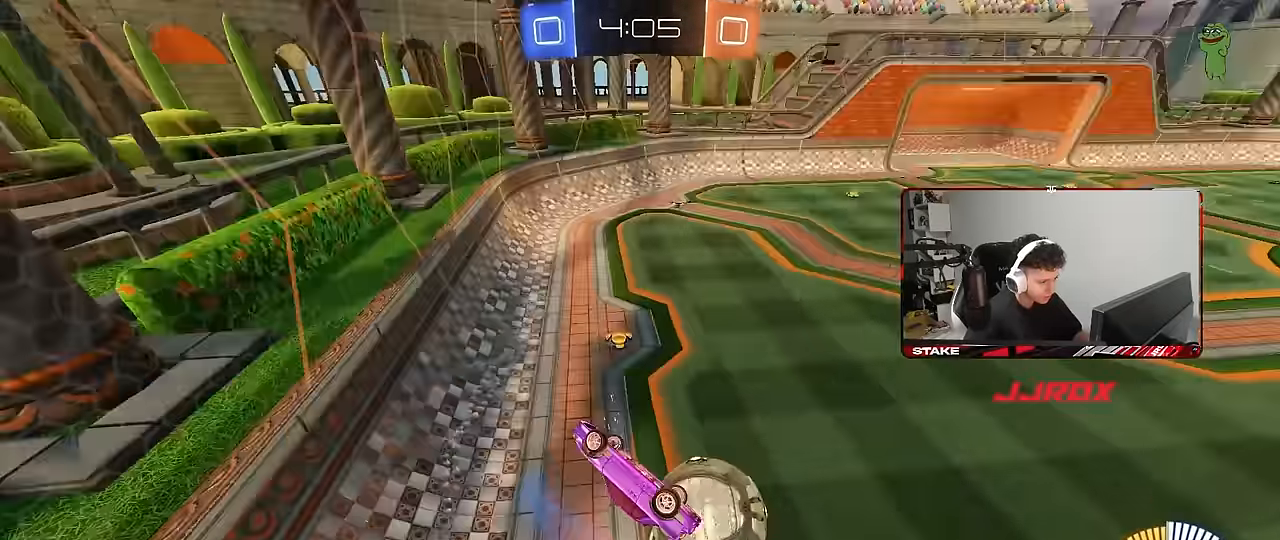
{"keys": ["a"], "mouse": [], "mouse_move": "still", "events": [[217, "shift", "up"], [317, "mouse_left", "down"], [317, "s", "up"], [317, "shift", "down"], [400, "shift", "up"], [450, "mouse_left", "up"]]}
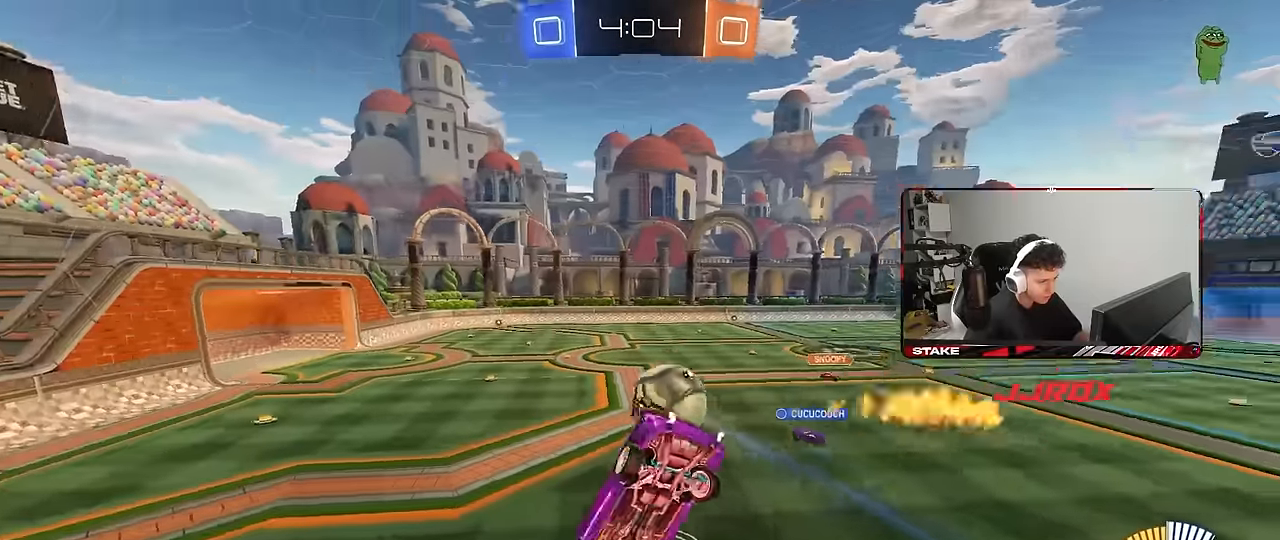
{"keys": ["d"], "mouse": [], "mouse_move": "still", "events": [[33, "a", "up"], [133, "d", "down"], [133, "shift", "down"], [233, "d", "up"], [233, "shift", "up"], [367, "d", "down"]]}
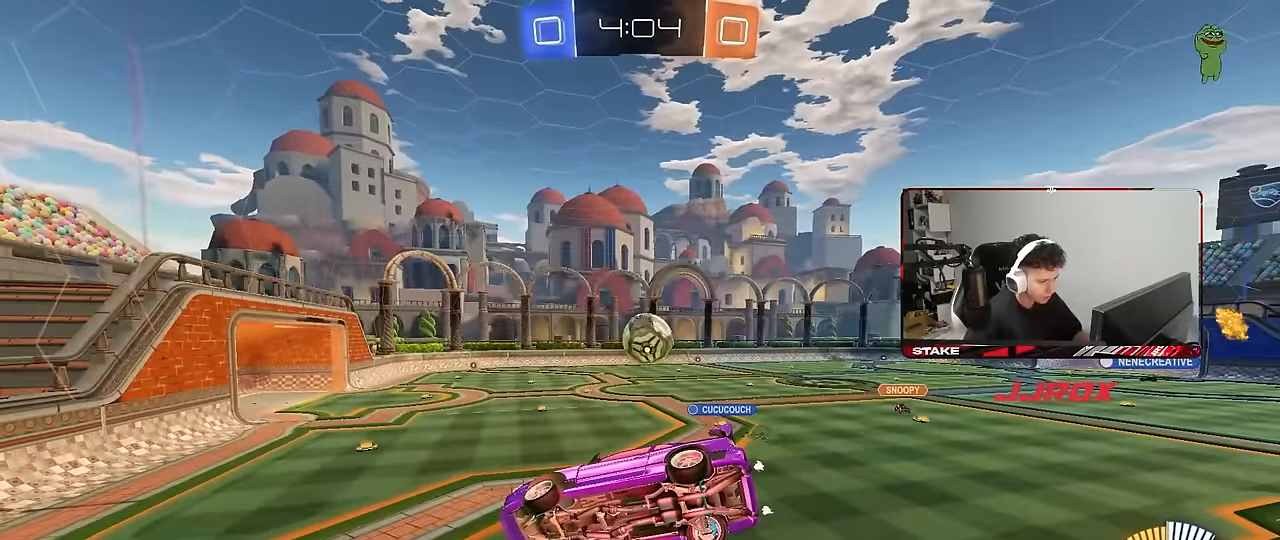
{"keys": ["d", "w"], "mouse": ["left"], "mouse_move": "still", "events": [[17, "d", "up"], [300, "d", "down"], [300, "mouse_left", "down"], [300, "w", "down"]]}
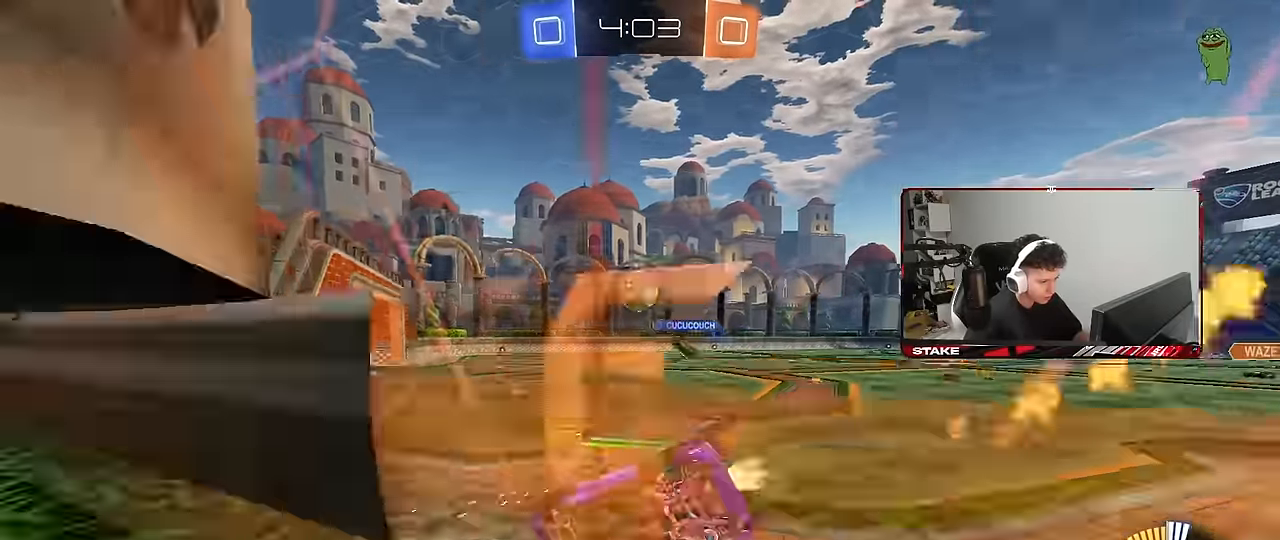
{"keys": ["w"], "mouse": [], "mouse_move": "still", "events": [[167, "d", "up"], [217, "mouse_left", "up"], [350, "mouse_left", "down"], [500, "mouse_left", "up"]]}
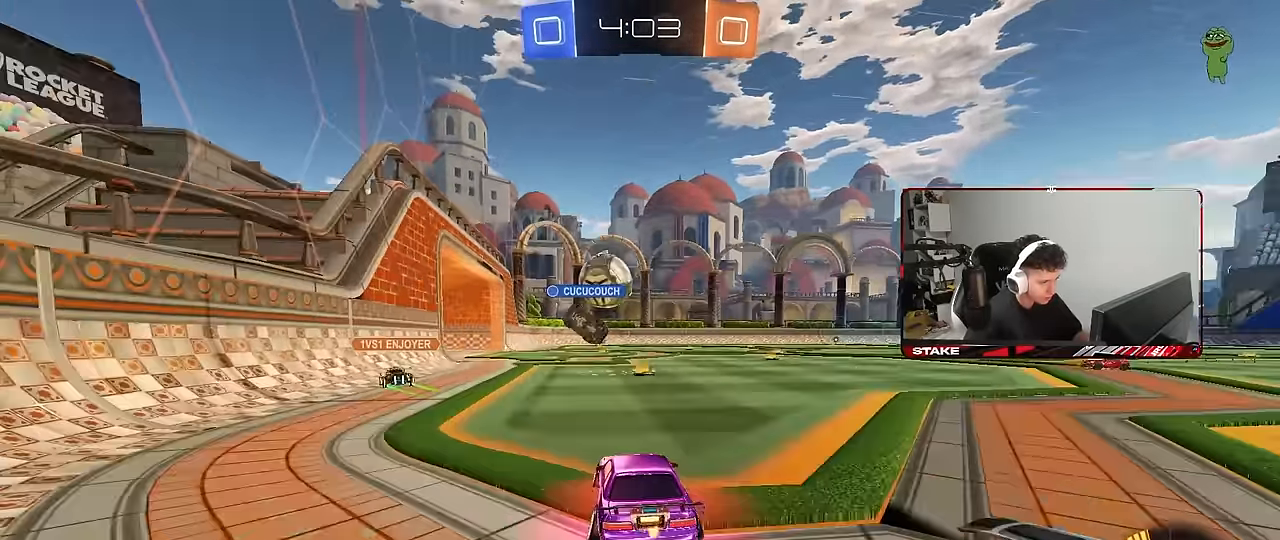
{"keys": ["s"], "mouse": [], "mouse_move": "still", "events": [[133, "d", "down"], [183, "w", "up"], [233, "d", "up"], [283, "s", "down"]]}
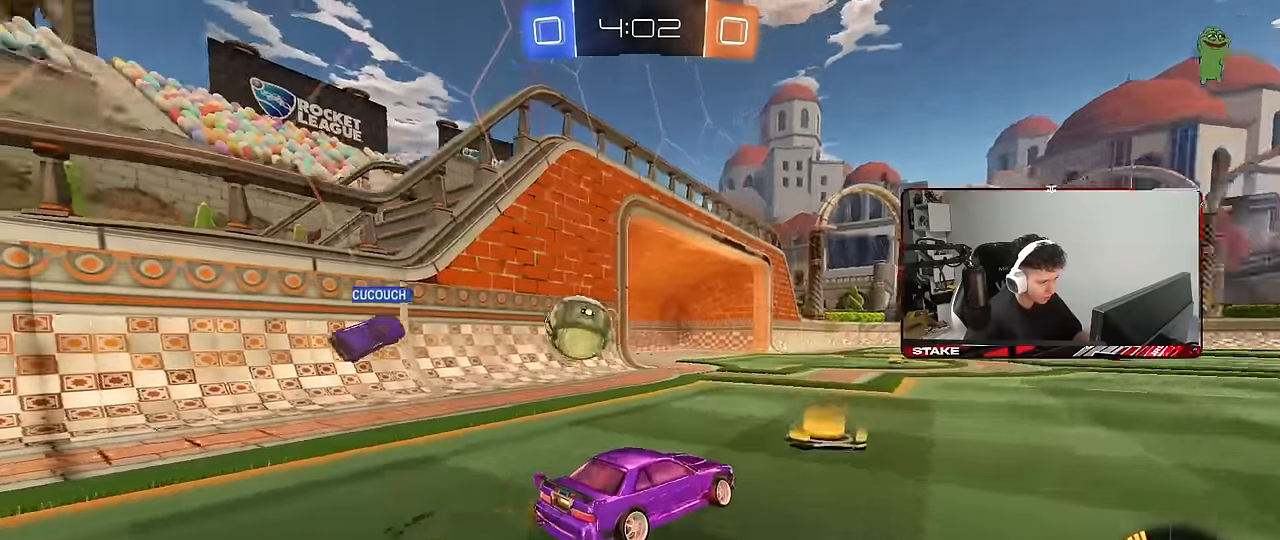
{"keys": ["a", "s"], "mouse": [], "mouse_move": "still", "events": [[17, "a", "down"], [17, "s", "up"], [250, "s", "down"]]}
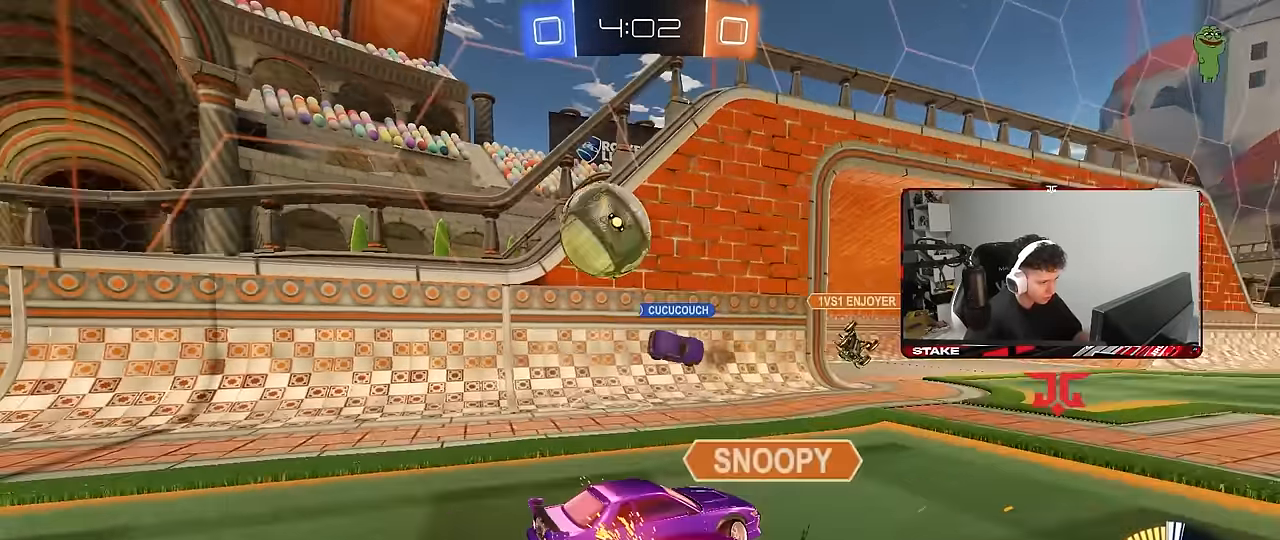
{"keys": ["d", "shift", "w"], "mouse": [], "mouse_move": "still", "events": [[33, "a", "up"], [33, "s", "up"], [267, "a", "down"], [267, "s", "down"], [300, "a", "up"], [300, "s", "up"], [450, "d", "down"], [450, "shift", "down"], [500, "w", "down"]]}
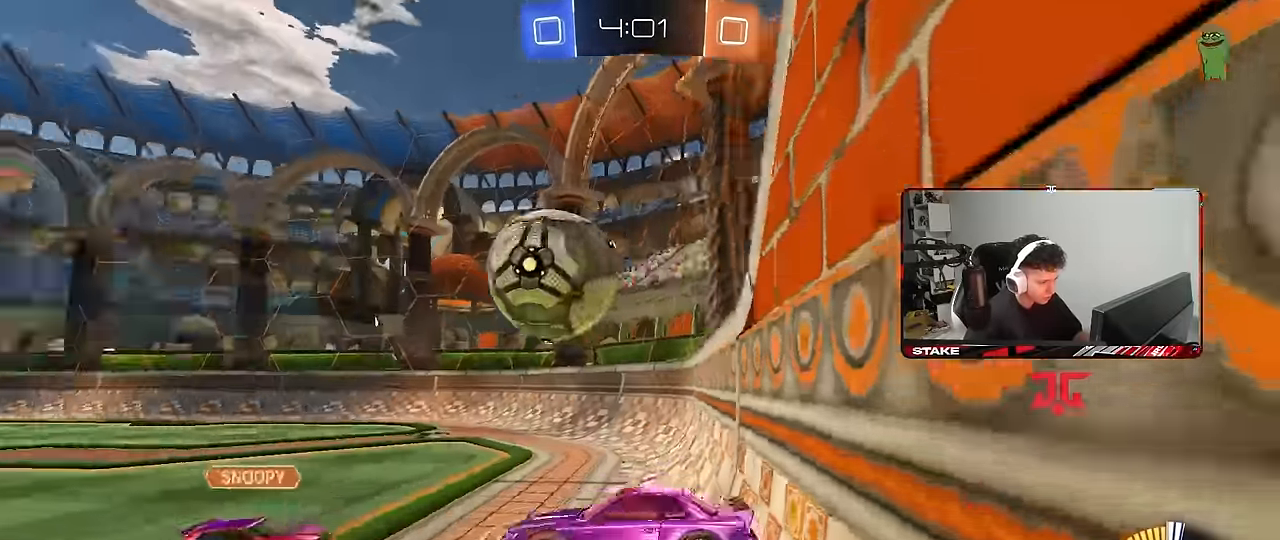
{"keys": ["d", "w"], "mouse": [], "mouse_move": "still", "events": [[133, "shift", "up"], [183, "w", "up"], [467, "w", "down"]]}
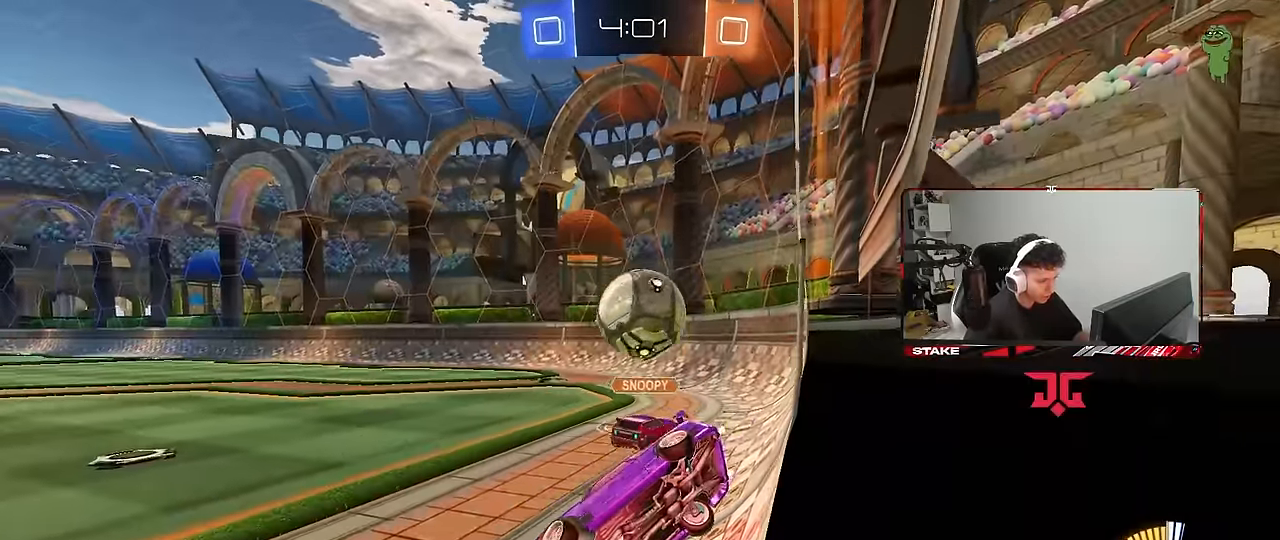
{"keys": ["d", "space", "w"], "mouse": [], "mouse_move": "still", "events": [[383, "space", "down"]]}
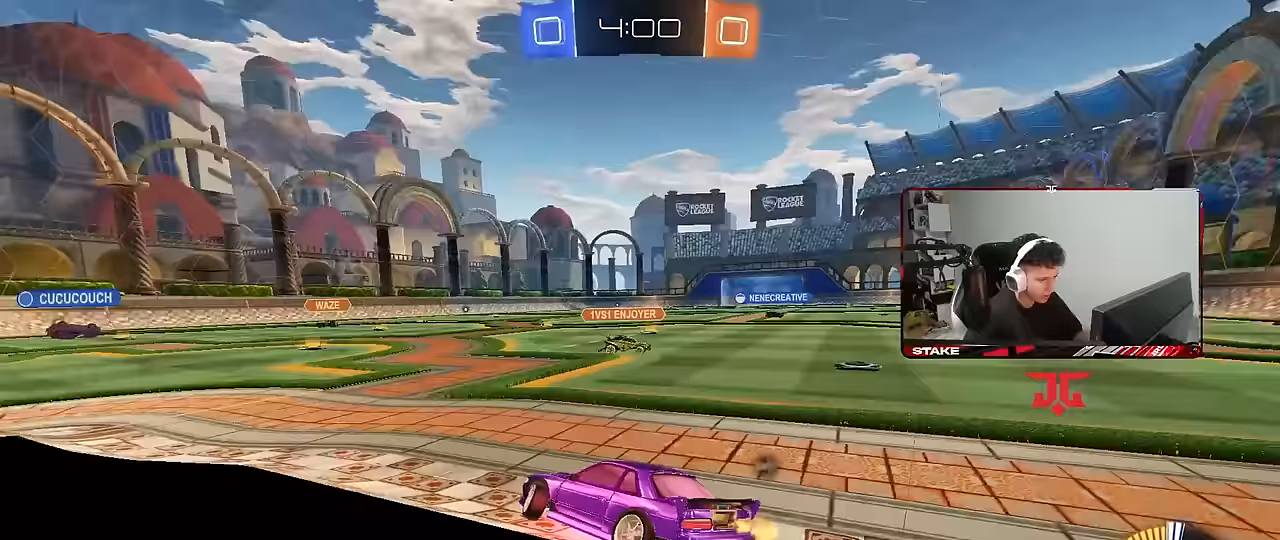
{"keys": ["shift", "w"], "mouse": ["left"], "mouse_move": "still", "events": [[33, "mouse_left", "down"], [33, "space", "up"], [400, "d", "up"], [400, "mouse_right", "down"], [450, "shift", "down"], [500, "mouse_right", "up"]]}